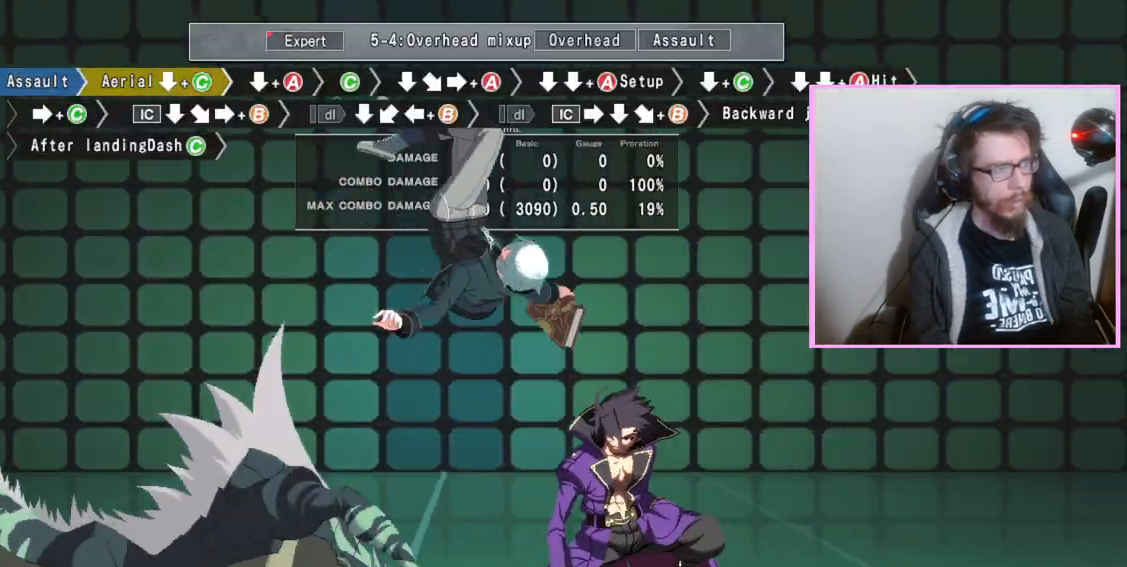
Gameplay with a controller (arcade stick); each line is a JSON object with the inputs held at the frame after it. "events" lists button and stick changes between this image and that frame as [ms after this image, input, new state], when the widget could be followed in between. Not read: L3 R3.
{"buttons": [], "events": [[500, "DPAD_DOWN", "up"]]}
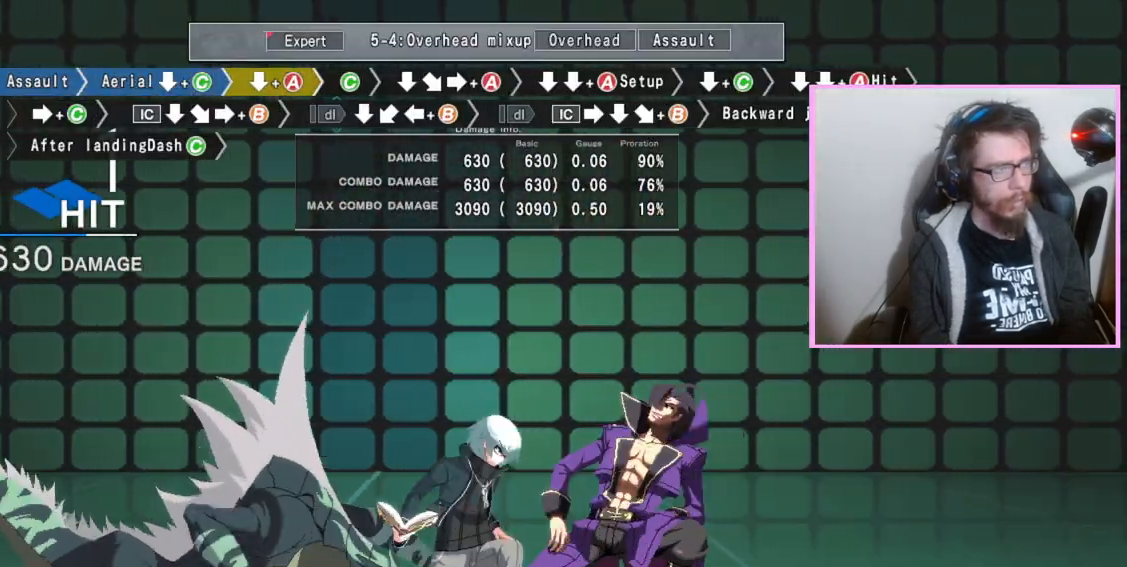
{"buttons": ["A"], "events": [[117, "C", "down"], [217, "C", "up"], [267, "DPAD_DOWN", "down"], [400, "DPAD_DOWN", "up"], [450, "A", "down"]]}
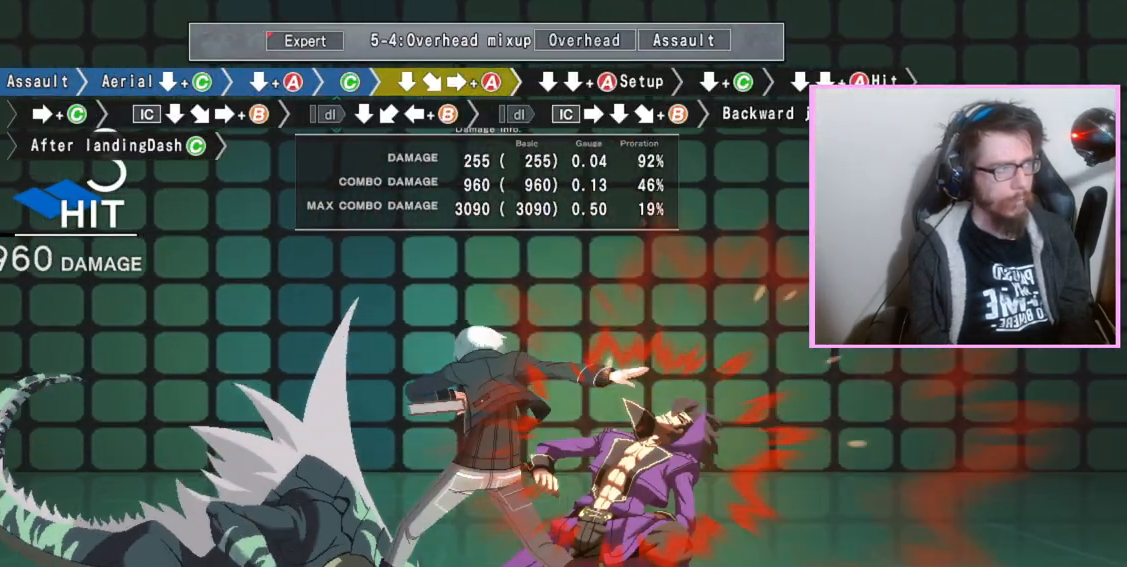
{"buttons": ["DPAD_DOWN"], "events": [[50, "A", "up"], [100, "DPAD_DOWN", "down"], [183, "DPAD_DOWN", "up"], [283, "DPAD_DOWN", "down"], [333, "A", "down"], [433, "A", "up"]]}
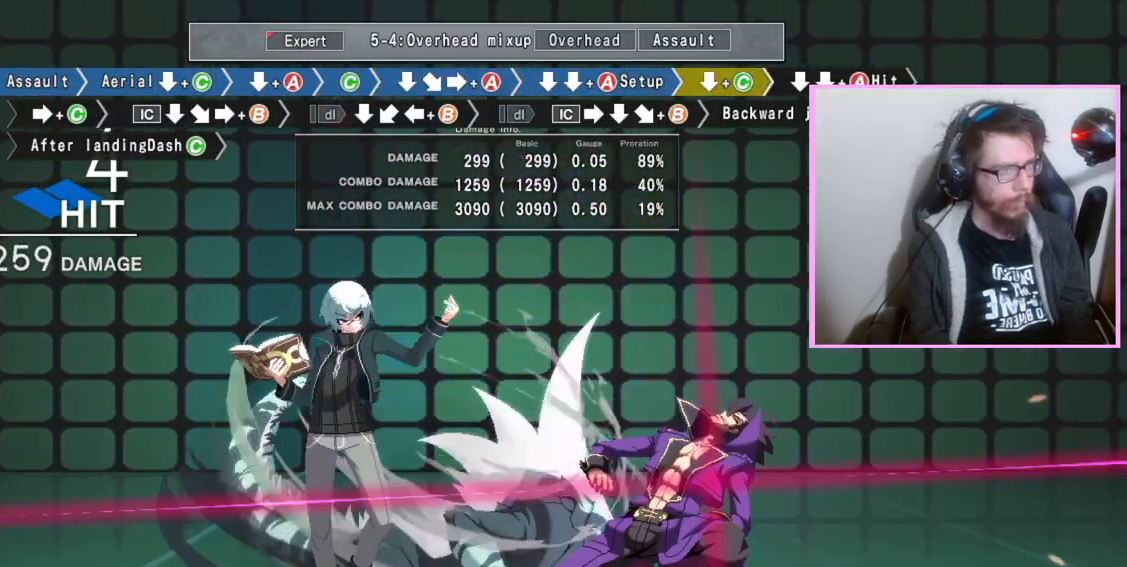
{"buttons": ["C"], "events": [[133, "C", "down"], [167, "C", "up"], [200, "C", "down"], [217, "C", "up"], [317, "DPAD_DOWN", "up"], [483, "C", "down"]]}
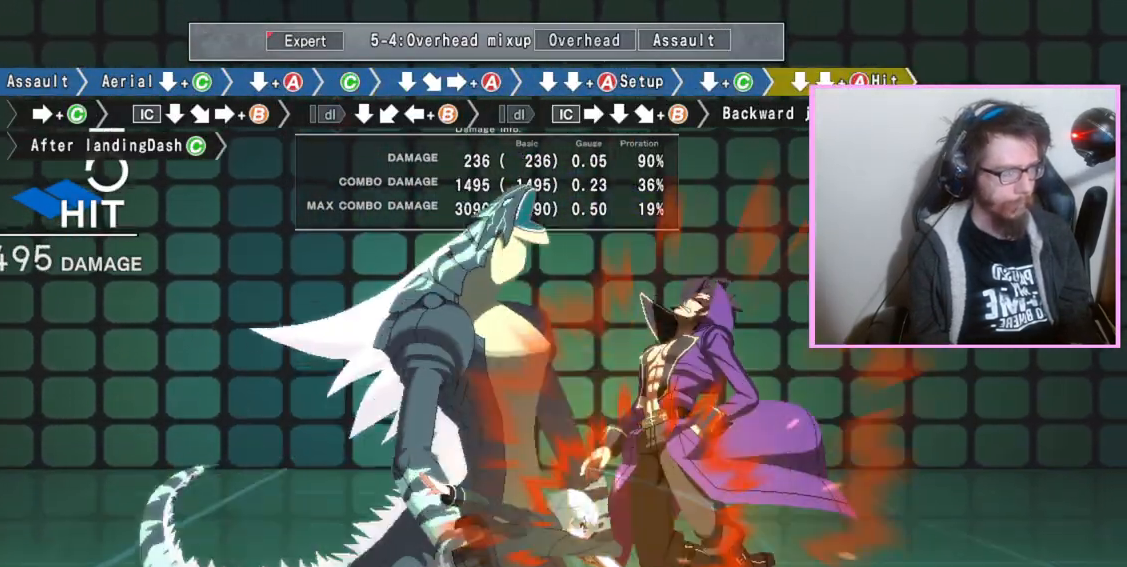
{"buttons": ["B"], "events": [[83, "C", "up"], [217, "DPAD_DOWN", "down"], [367, "DPAD_DOWN", "up"], [417, "B", "down"]]}
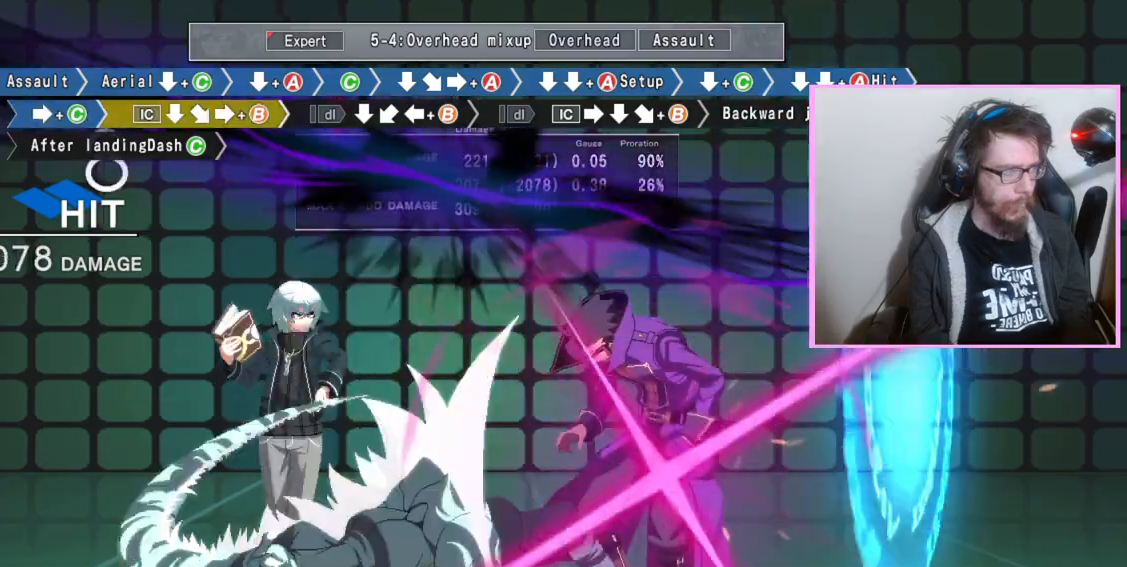
{"buttons": ["DPAD_DOWN"], "events": [[367, "DPAD_DOWN", "down"], [400, "B", "up"]]}
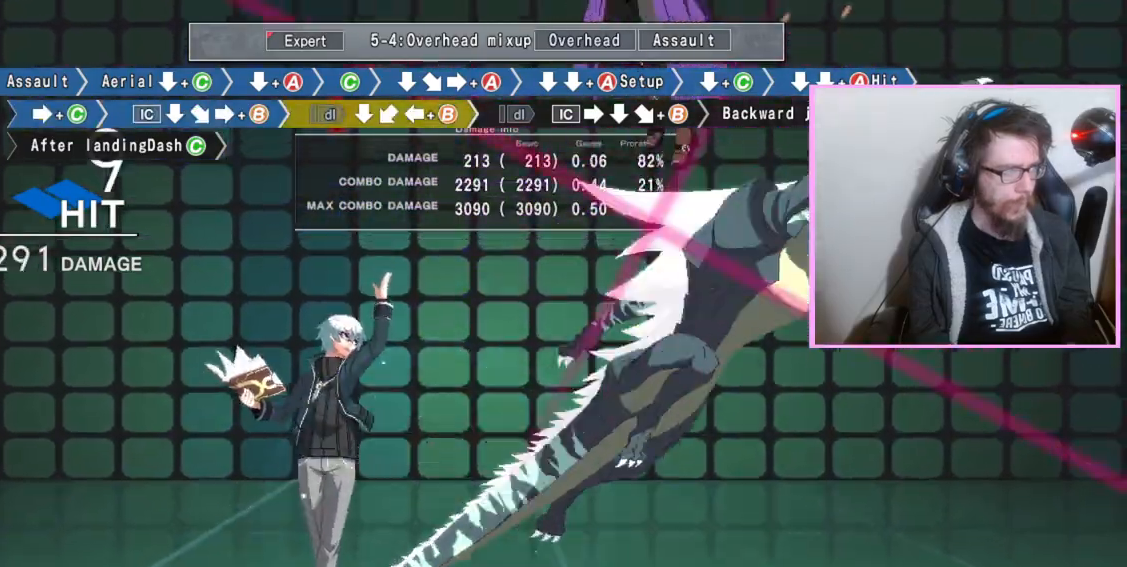
{"buttons": ["B"], "events": [[17, "DPAD_DOWN", "up"], [67, "B", "down"], [150, "B", "up"], [283, "DPAD_DOWN", "down"], [400, "DPAD_DOWN", "up"], [433, "B", "down"]]}
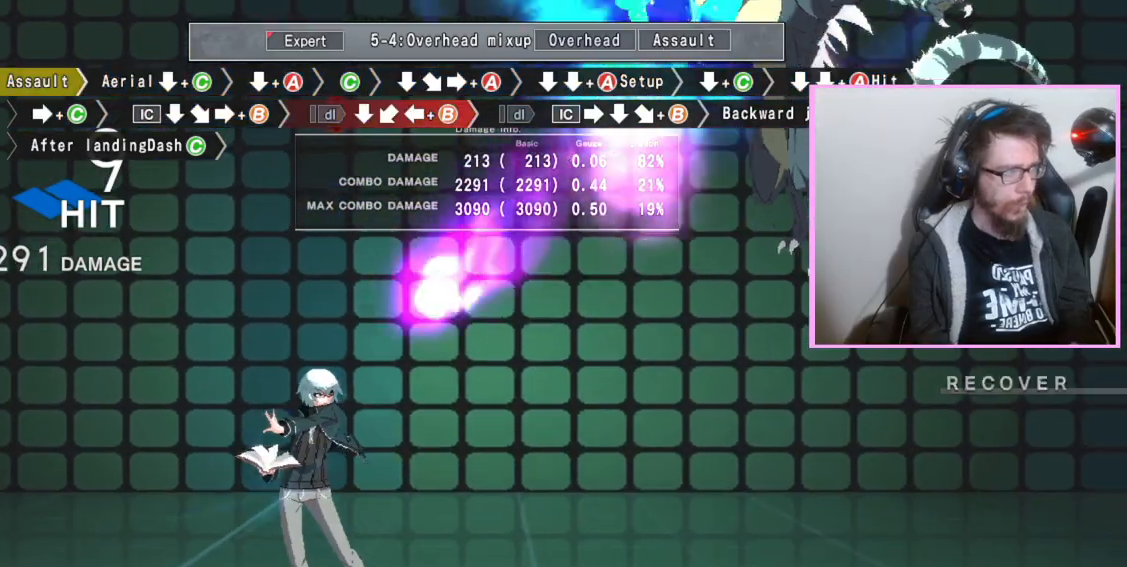
{"buttons": [], "events": [[17, "B", "up"]]}
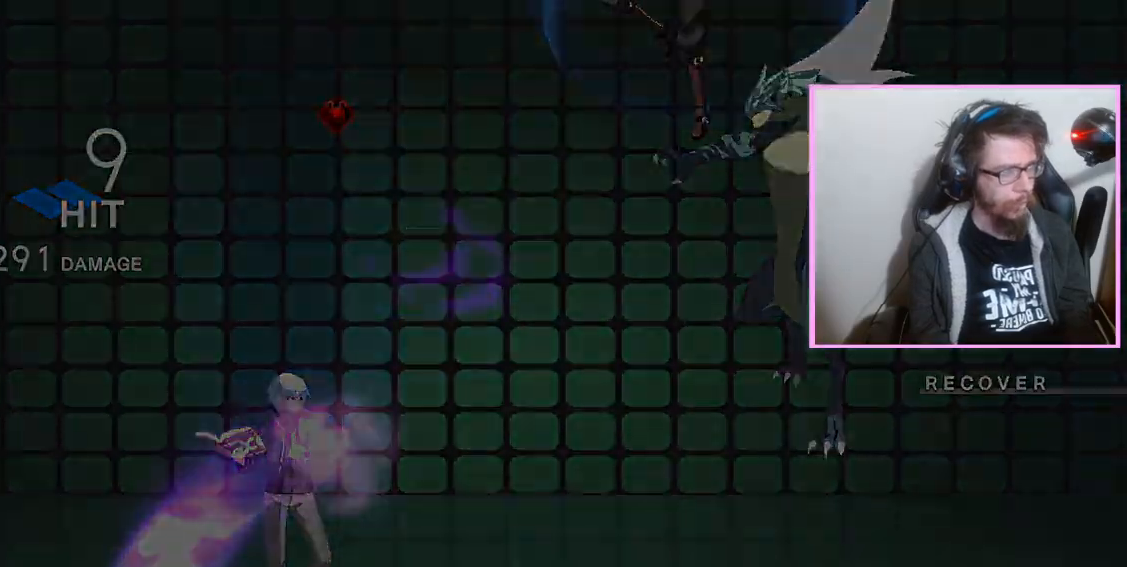
{"buttons": ["D"]}
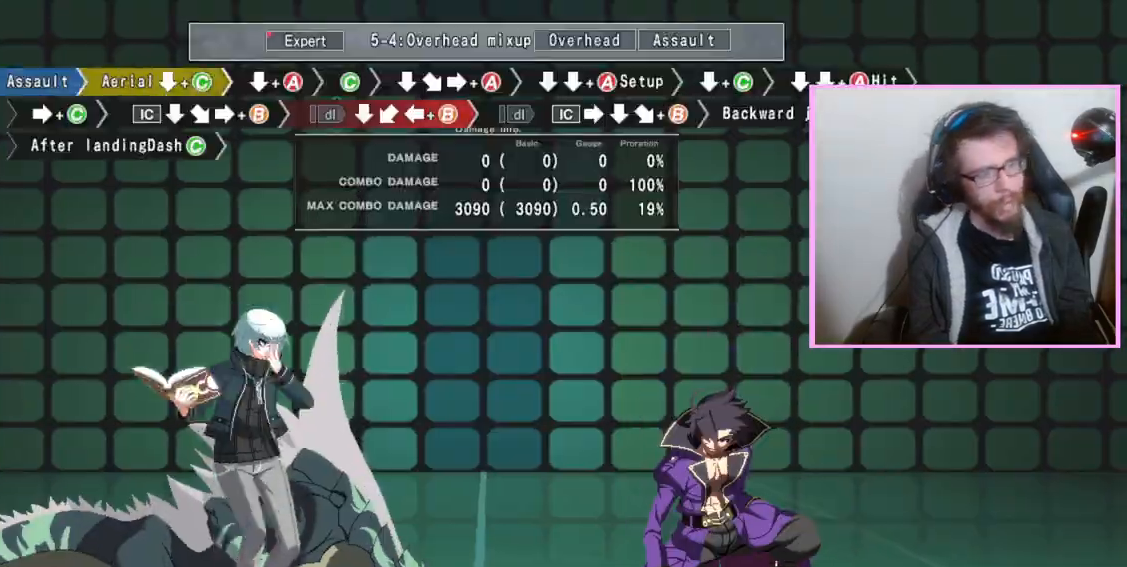
{"buttons": ["DPAD_DOWN"], "events": [[50, "D", "up"], [50, "DPAD_DOWN", "down"], [133, "C", "down"], [217, "C", "up"]]}
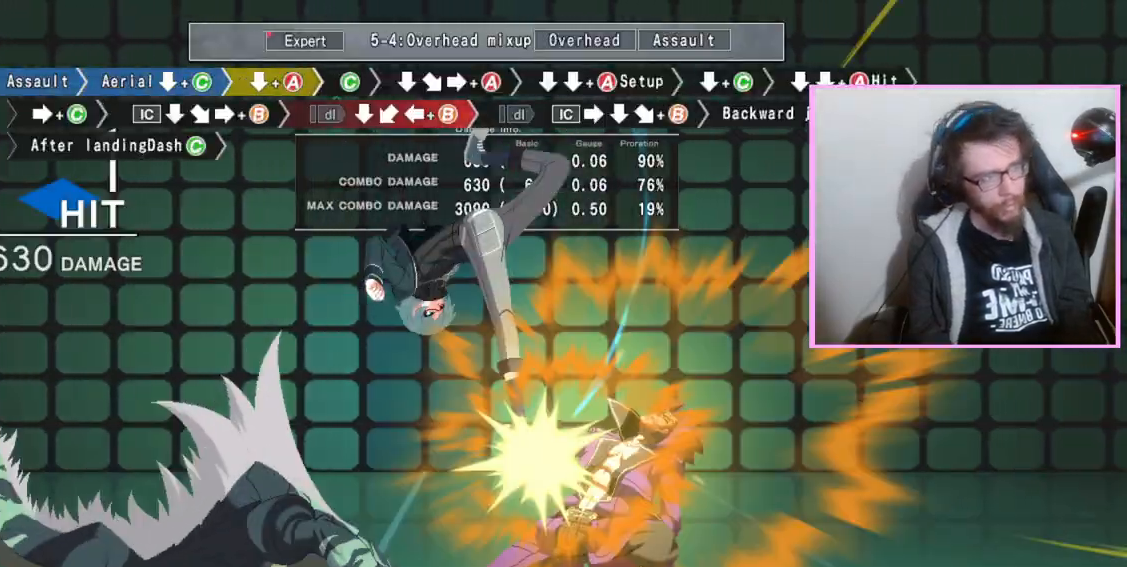
{"buttons": ["C"], "events": [[267, "A", "down"], [317, "A", "up"], [350, "DPAD_DOWN", "up"], [483, "C", "down"]]}
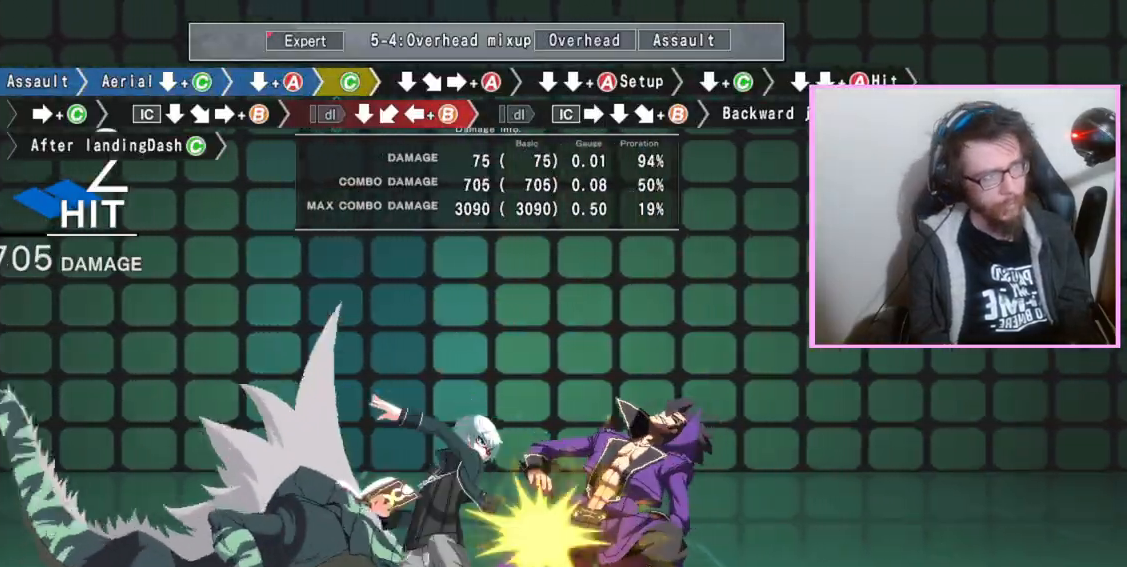
{"buttons": ["DPAD_DOWN"], "events": [[83, "C", "up"], [117, "DPAD_DOWN", "down"], [250, "DPAD_DOWN", "up"], [333, "A", "down"], [433, "A", "up"], [467, "DPAD_DOWN", "down"]]}
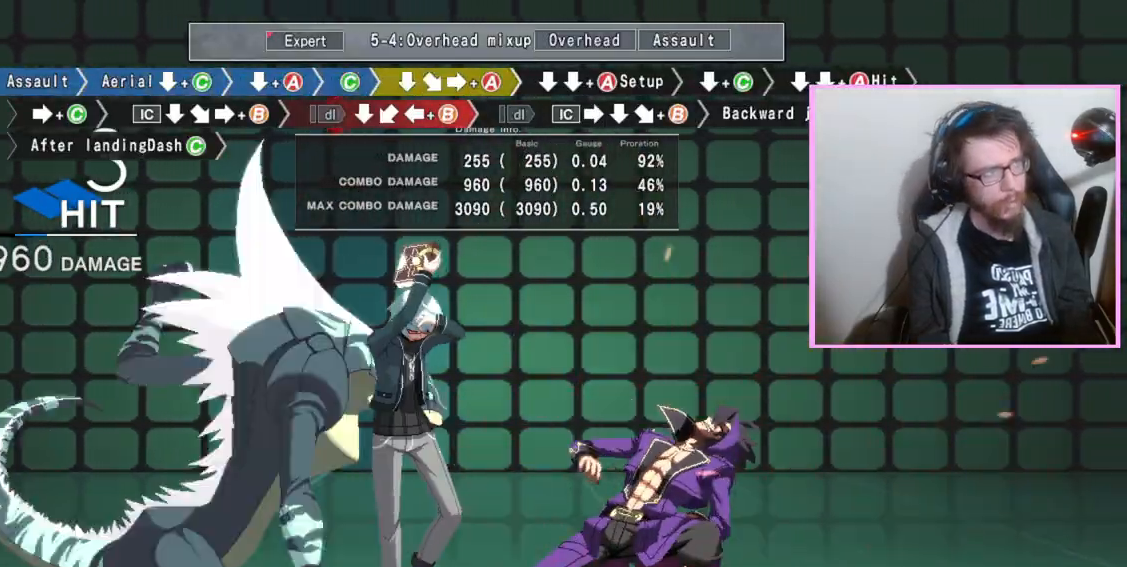
{"buttons": ["C", "DPAD_DOWN"], "events": [[33, "DPAD_DOWN", "up"], [167, "DPAD_DOWN", "down"], [217, "A", "down"], [317, "A", "up"], [500, "C", "down"]]}
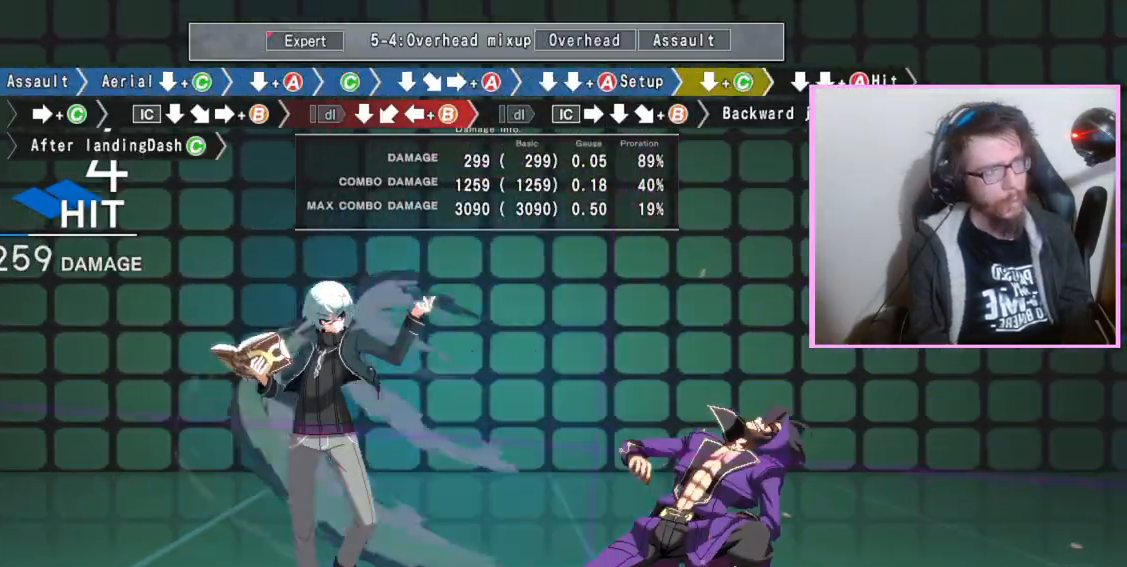
{"buttons": [], "events": [[17, "C", "up"], [67, "C", "down"], [83, "C", "up"], [183, "DPAD_DOWN", "up"], [333, "C", "down"], [433, "C", "up"]]}
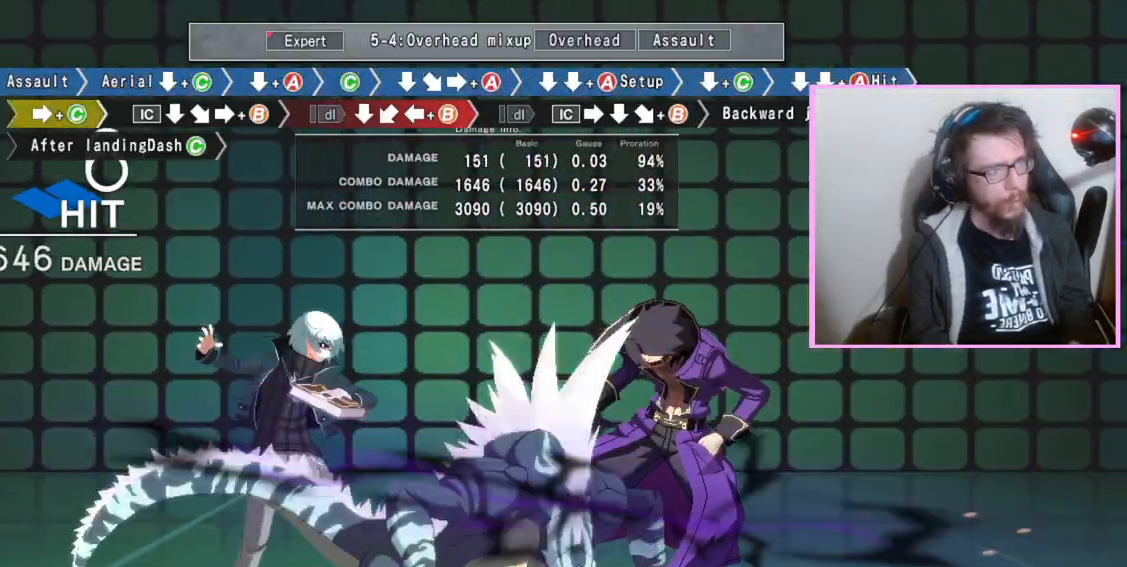
{"buttons": ["B"], "events": [[83, "DPAD_DOWN", "down"], [250, "DPAD_DOWN", "up"], [300, "B", "down"]]}
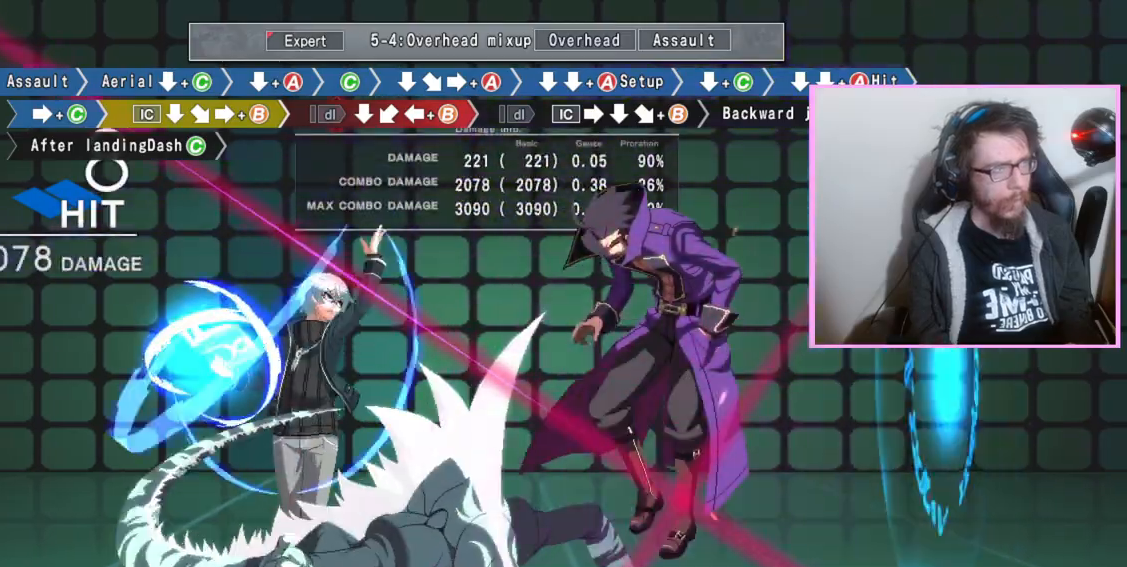
{"buttons": ["B"], "events": [[267, "DPAD_DOWN", "down"], [300, "B", "up"], [400, "DPAD_LEFT", "down"], [433, "DPAD_DOWN", "up"], [483, "B", "down"], [500, "DPAD_LEFT", "up"]]}
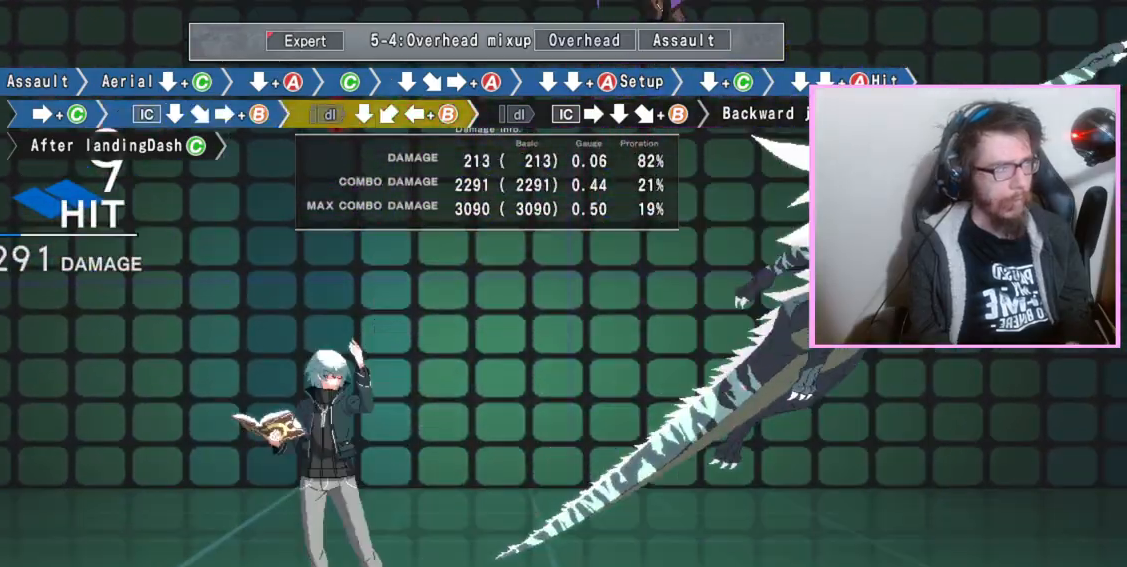
{"buttons": ["B"], "events": [[100, "B", "up"], [250, "DPAD_DOWN", "down"], [383, "DPAD_DOWN", "up"], [433, "B", "down"]]}
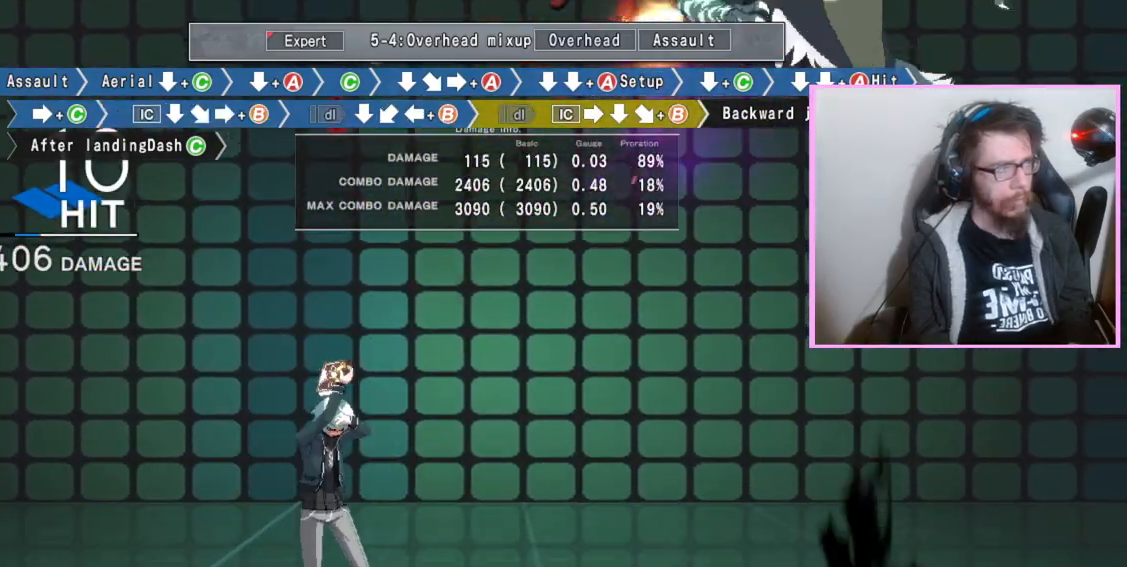
{"buttons": ["B"], "events": []}
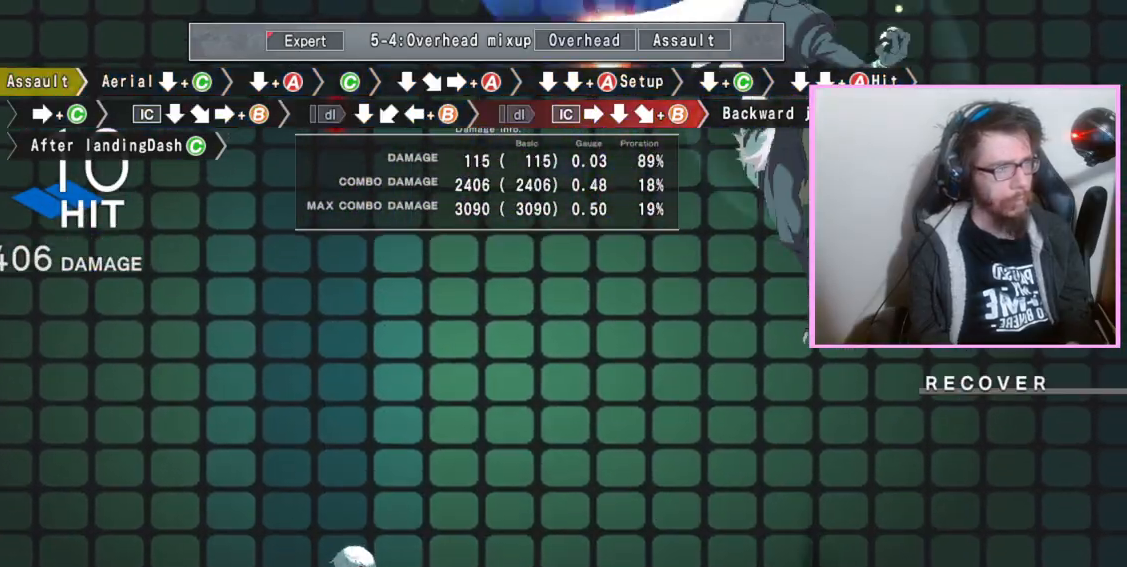
{"buttons": [], "events": [[367, "B", "up"]]}
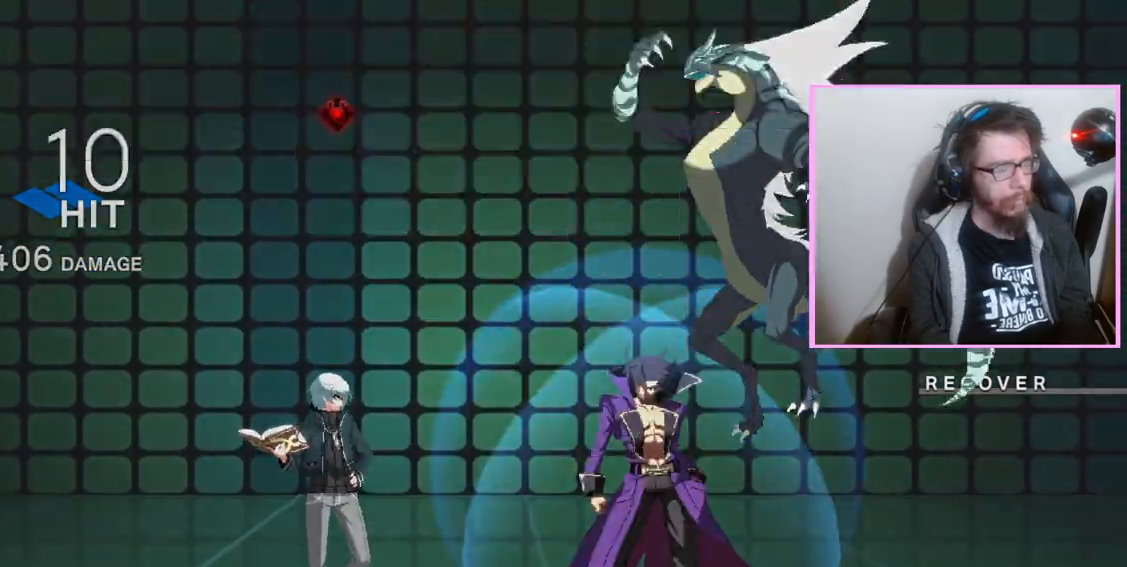
{"buttons": [], "events": [[400, "B", "down"], [467, "B", "up"]]}
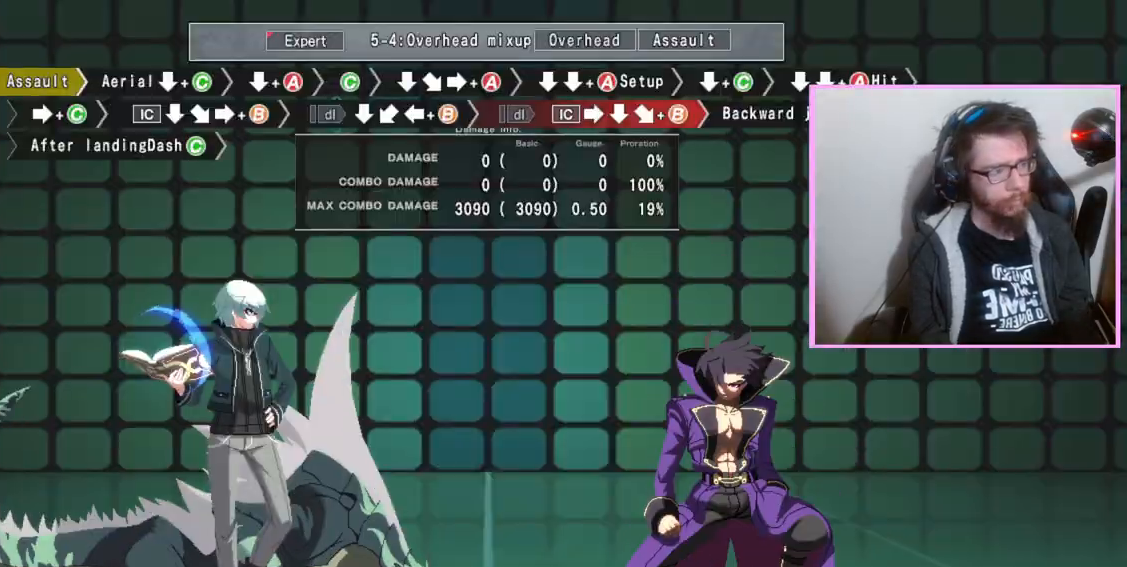
{"buttons": ["DPAD_DOWN"], "events": [[117, "D", "down"], [167, "DPAD_DOWN", "down"], [183, "D", "up"], [233, "C", "down"], [333, "C", "up"]]}
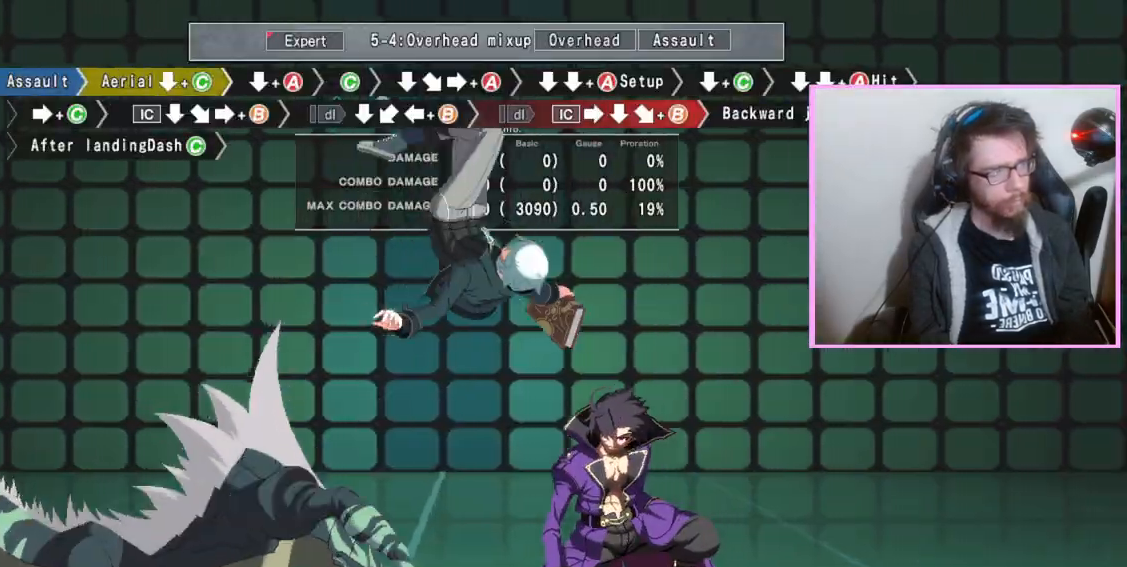
{"buttons": [], "events": [[400, "A", "down"], [450, "A", "up"], [467, "DPAD_DOWN", "up"]]}
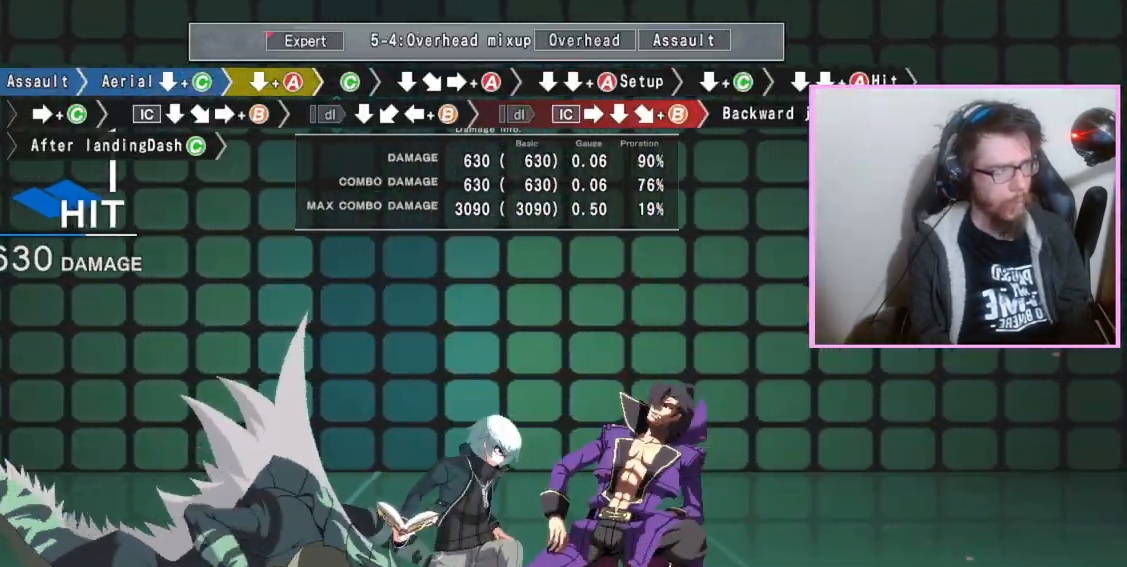
{"buttons": ["A"], "events": [[100, "C", "down"], [200, "C", "up"], [250, "DPAD_DOWN", "down"], [383, "DPAD_DOWN", "up"], [433, "A", "down"]]}
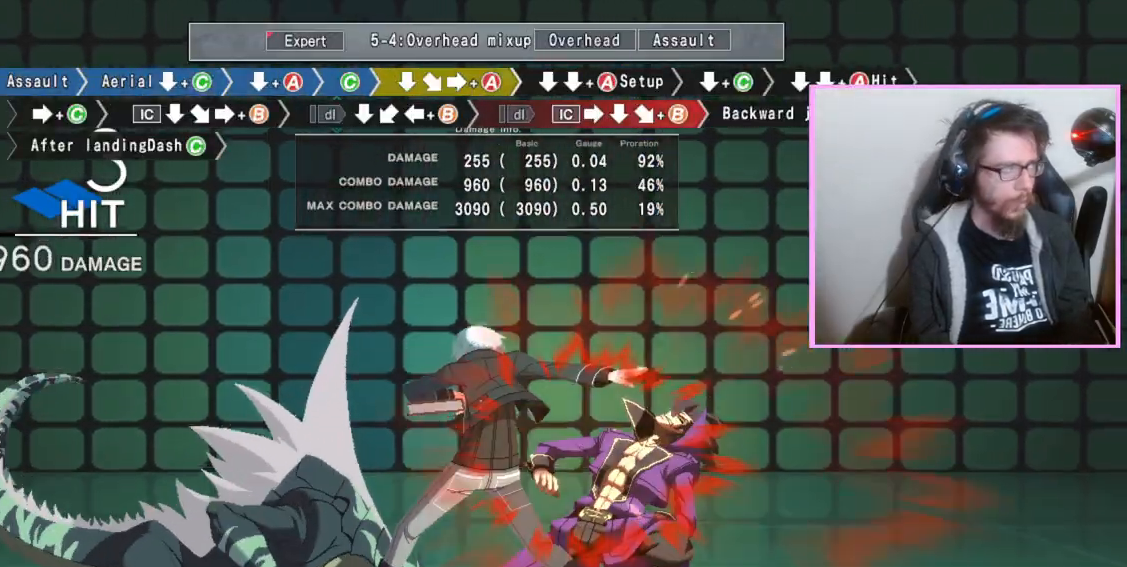
{"buttons": ["DPAD_DOWN"], "events": [[50, "A", "up"], [83, "DPAD_DOWN", "down"], [167, "DPAD_DOWN", "up"], [283, "B", "down"], [283, "DPAD_DOWN", "down"], [333, "A", "down"], [333, "B", "up"], [450, "A", "up"]]}
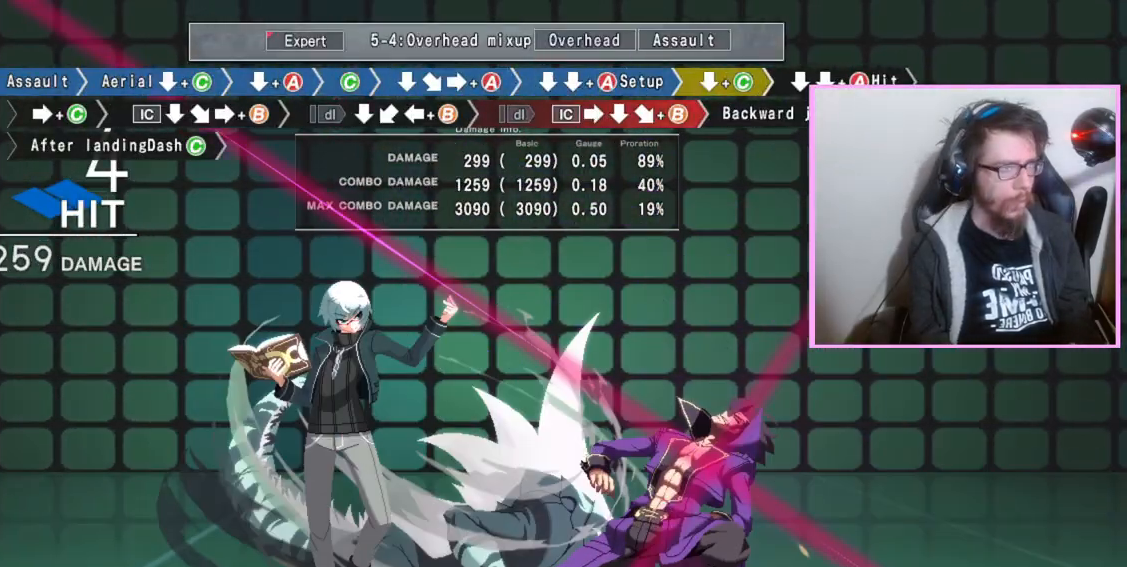
{"buttons": [], "events": [[117, "C", "down"], [133, "C", "up"], [167, "C", "down"], [217, "C", "up"], [350, "DPAD_DOWN", "up"]]}
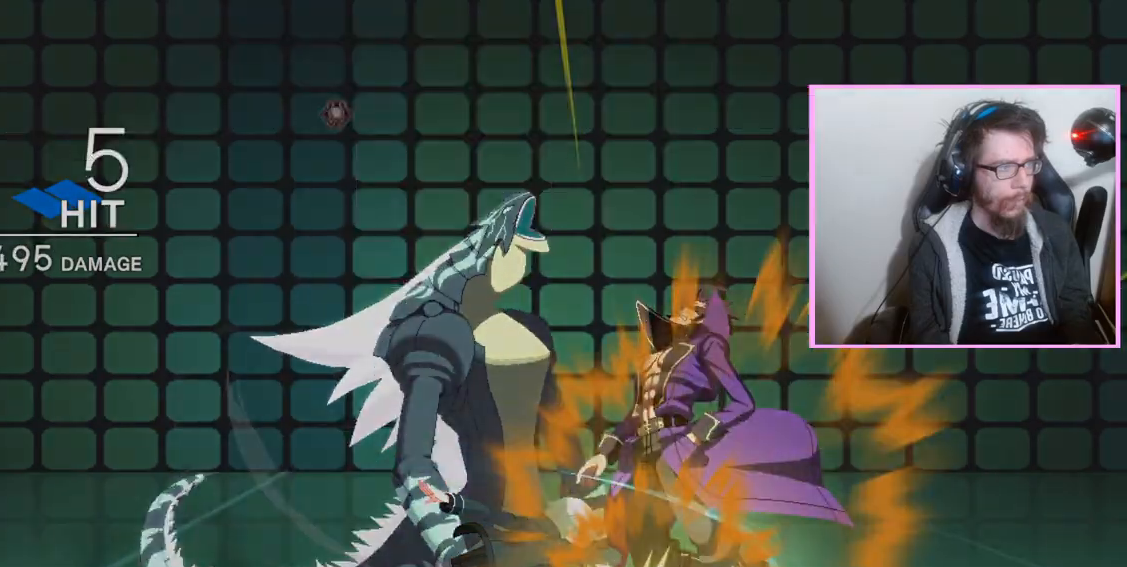
{"buttons": []}
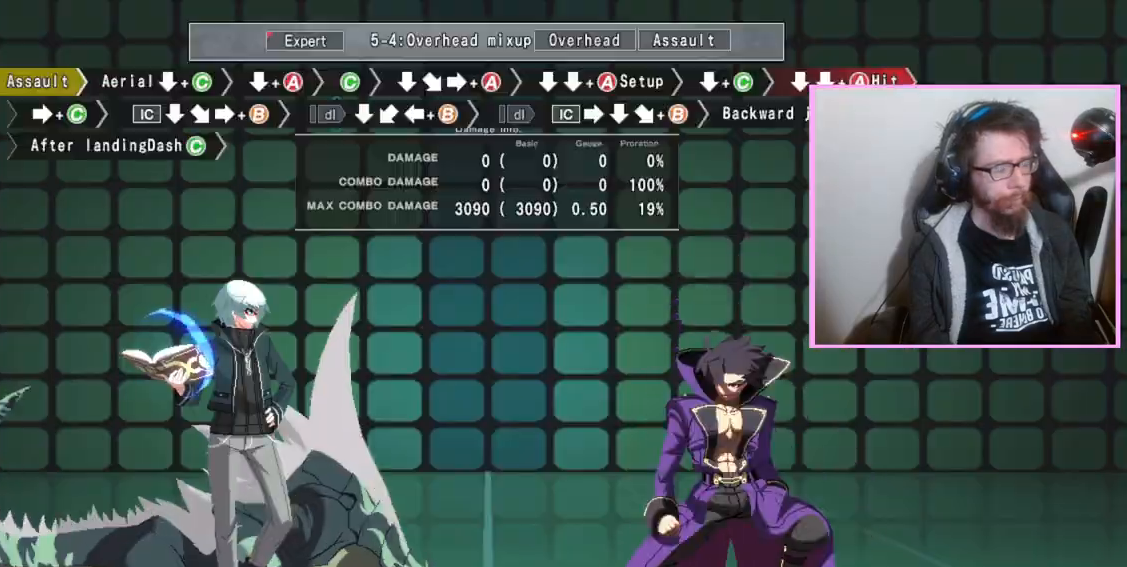
{"buttons": [], "events": []}
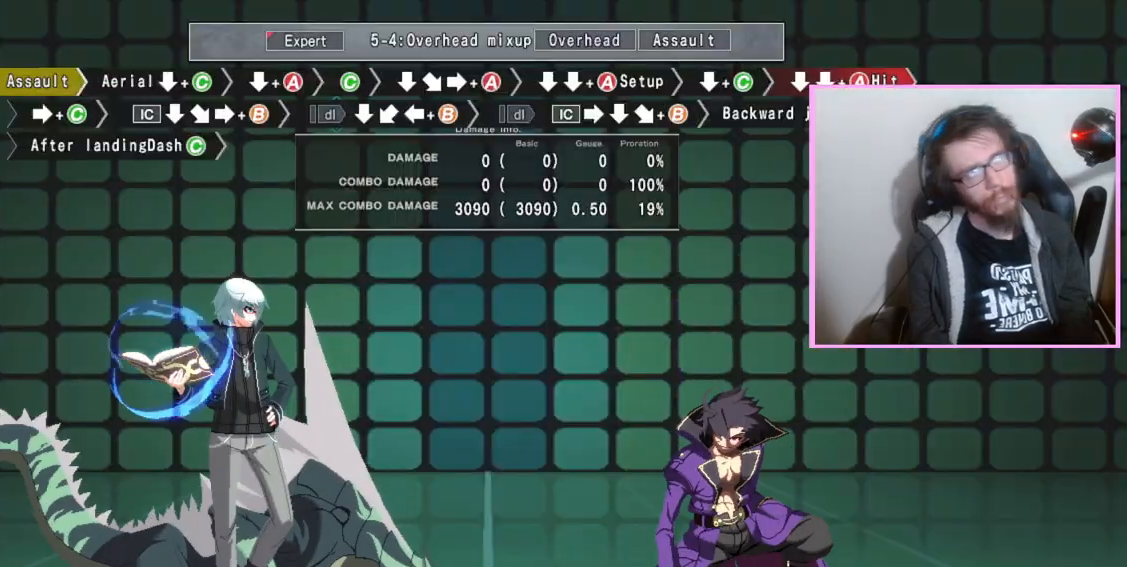
{"buttons": ["D"], "events": [[483, "D", "down"]]}
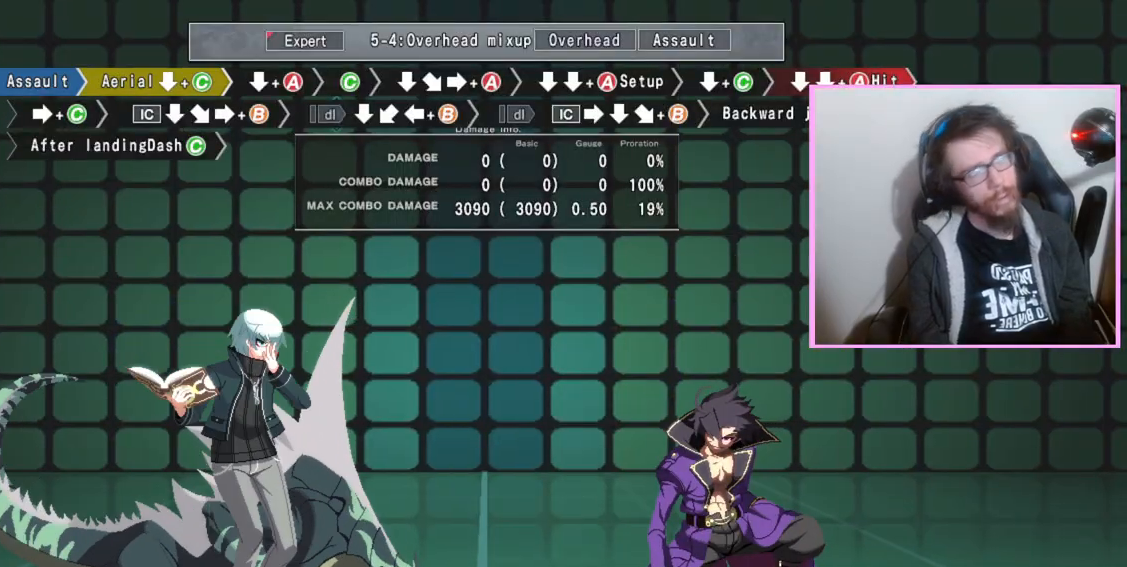
{"buttons": ["DPAD_DOWN"], "events": [[50, "D", "up"], [100, "DPAD_DOWN", "down"], [150, "C", "down"], [217, "C", "up"]]}
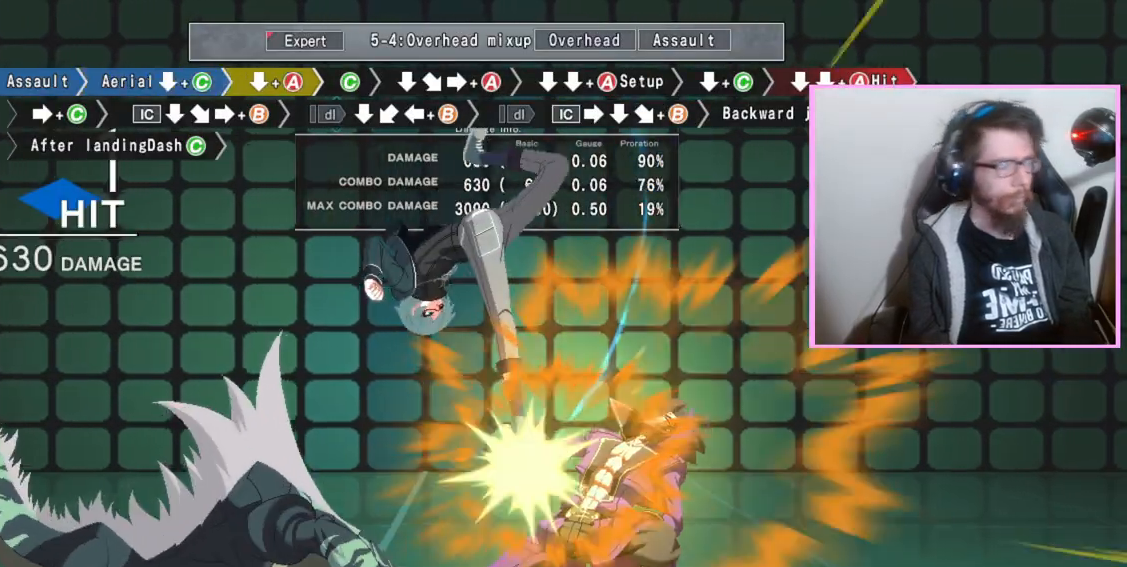
{"buttons": ["C"], "events": [[300, "A", "down"], [350, "A", "up"], [433, "DPAD_DOWN", "up"], [500, "C", "down"]]}